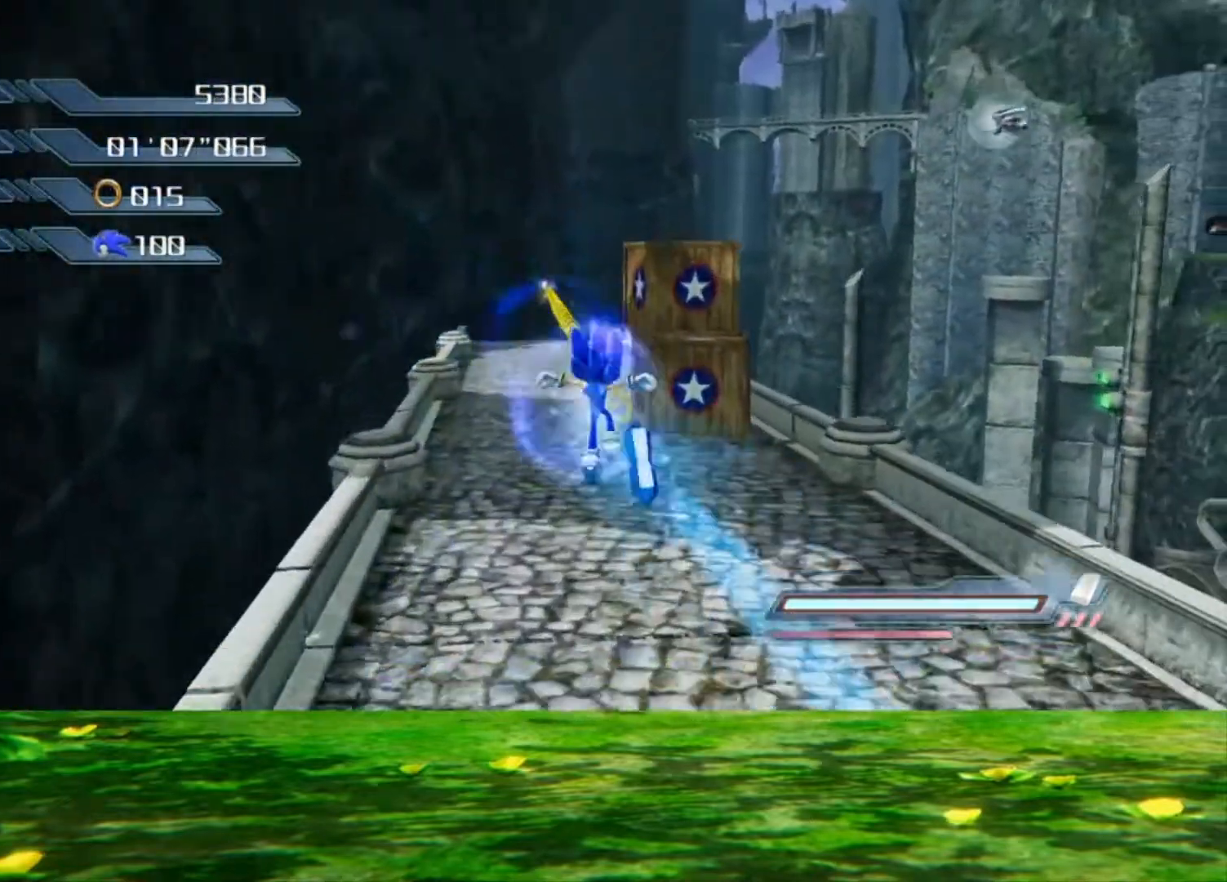
Gameplay with a controller (Xbox layout); each line is a JSON object with the inputs held at the frame after it. "events" lists button and stick changes between this image and that frame as [ms after this image, input, new state], when the widget could be followed in between. Not read: L3 R3.
{"buttons": ["Y"], "left_stick": "up", "right_stick": "center", "events": [[33, "X", "down"], [167, "X", "up"], [300, "Y", "down"], [433, "Y", "up"], [500, "Y", "down"]]}
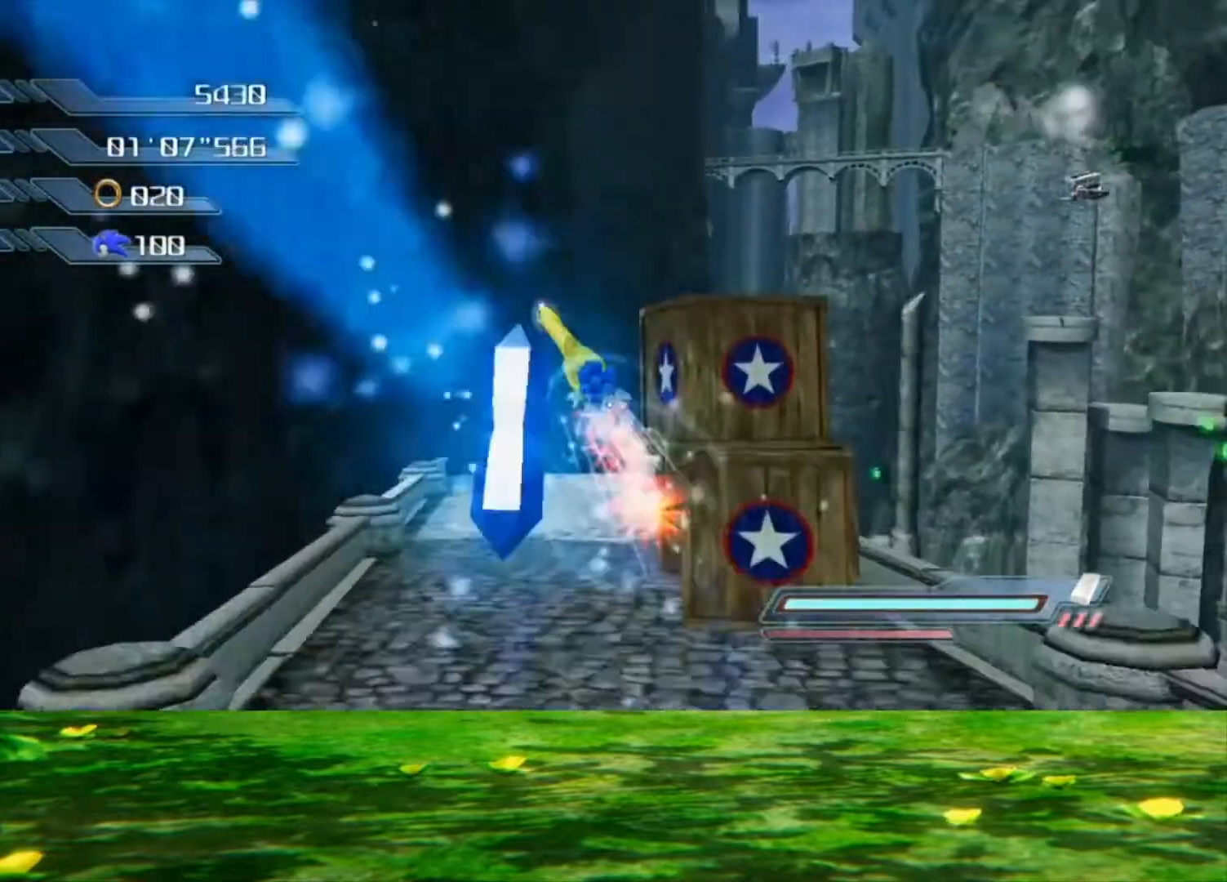
{"buttons": [], "left_stick": "up-left", "right_stick": "center", "events": [[133, "Y", "up"], [200, "left_stick", "up-left"]]}
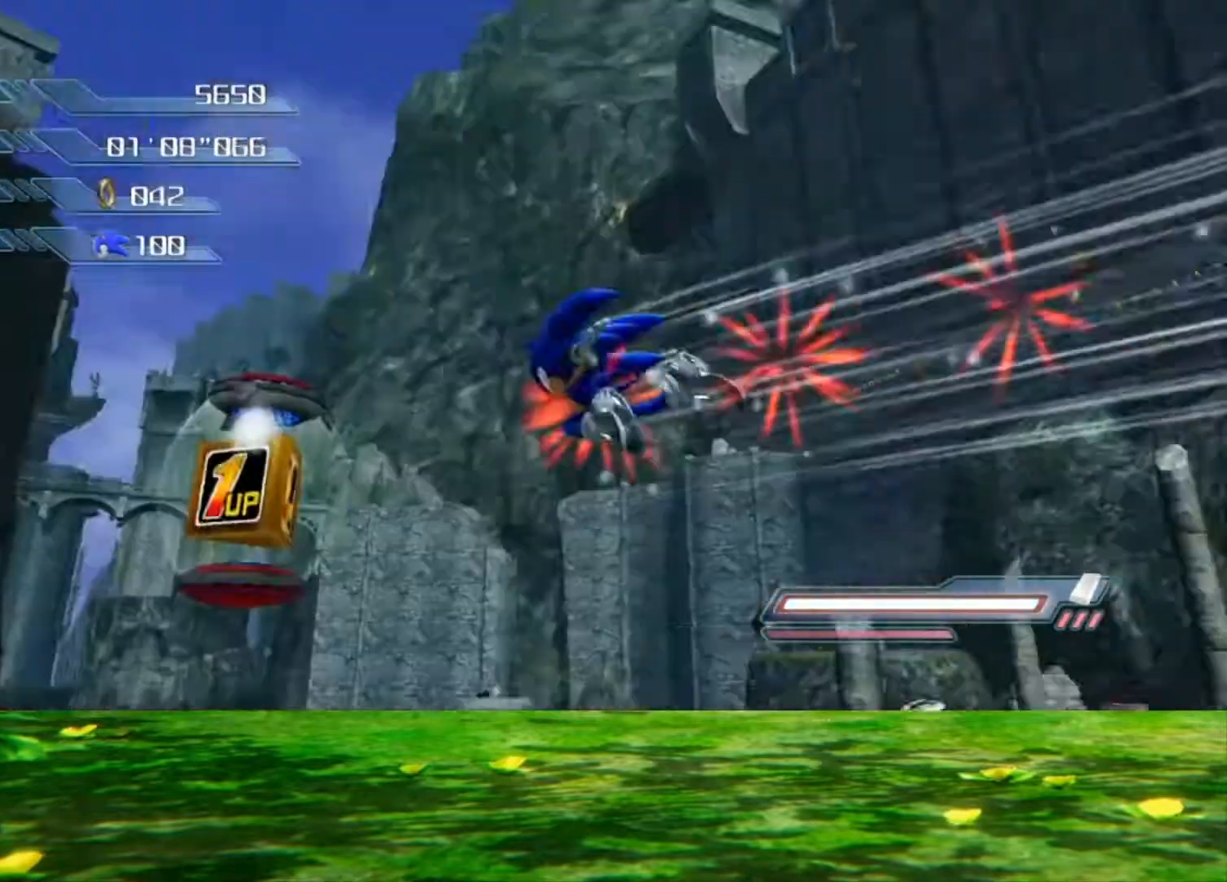
{"buttons": [], "left_stick": "up", "right_stick": "center", "events": [[167, "left_stick", "up"]]}
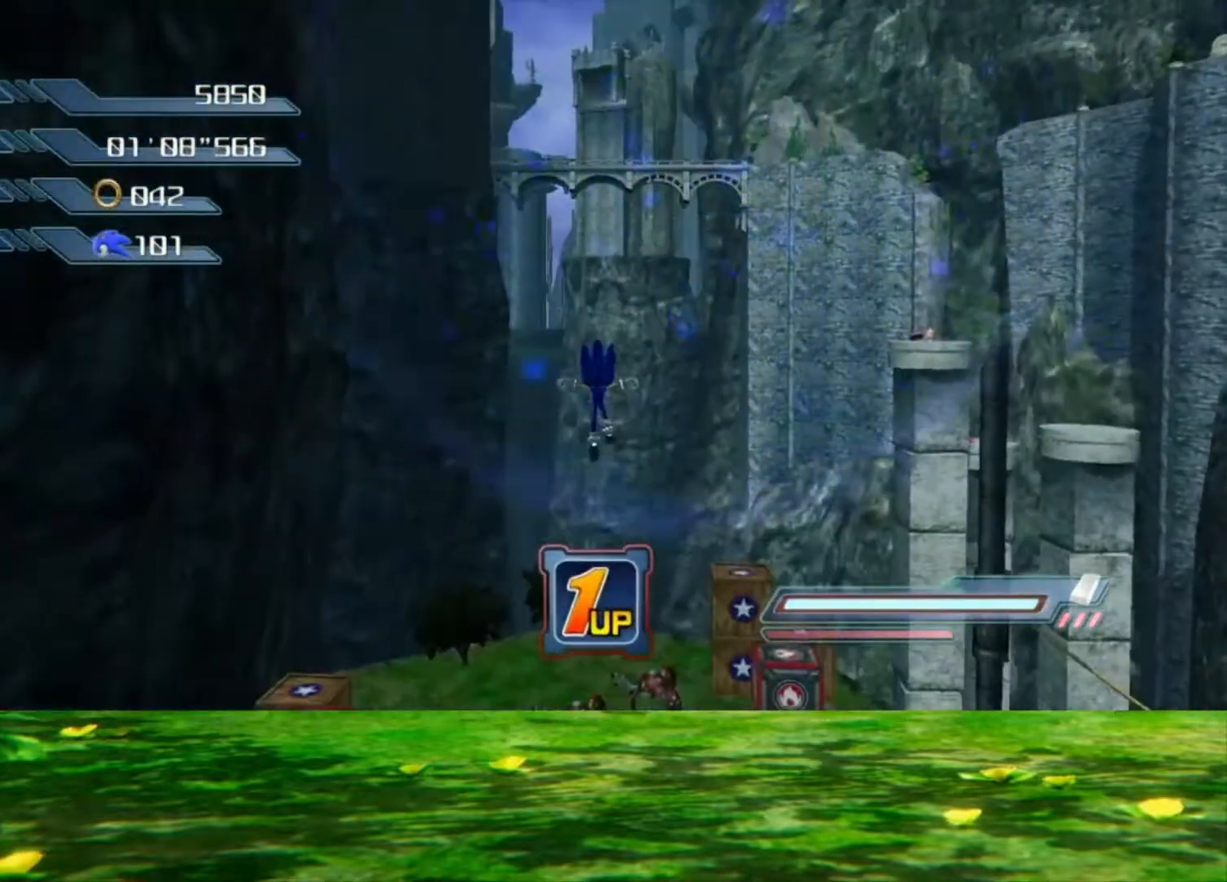
{"buttons": [], "left_stick": "up", "right_stick": "center", "events": []}
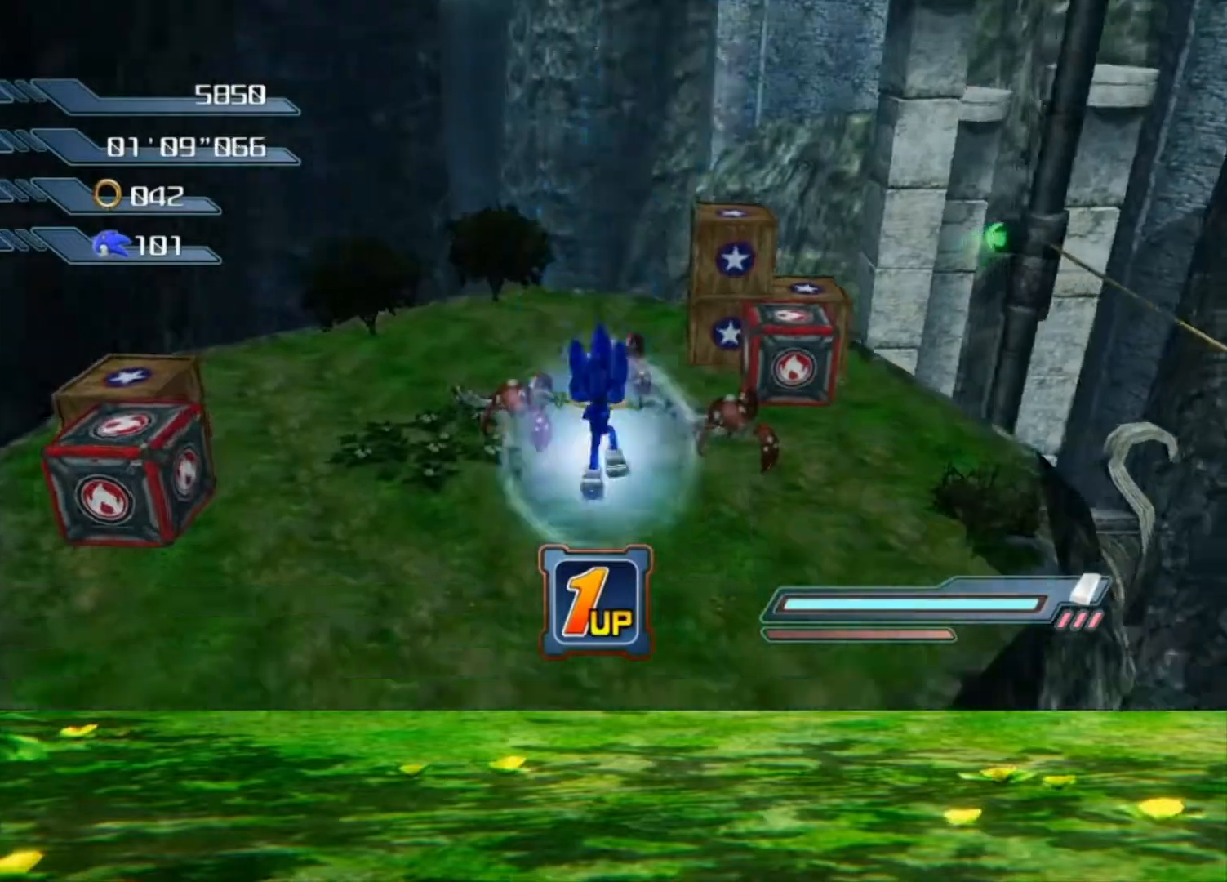
{"buttons": [], "left_stick": "up", "right_stick": "center", "events": [[267, "X", "down"], [367, "X", "up"]]}
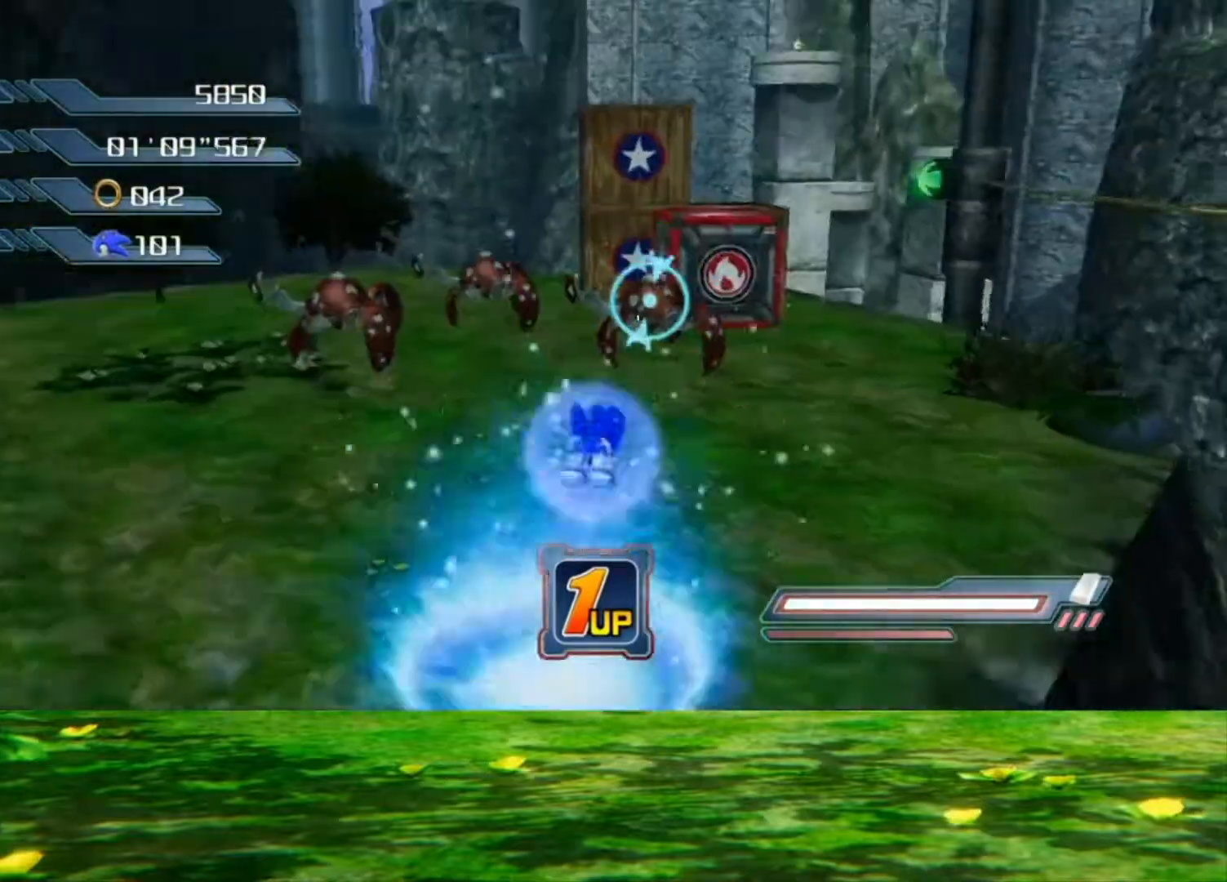
{"buttons": ["A"], "left_stick": "down-left", "right_stick": "center", "events": [[67, "A", "down"], [167, "left_stick", "up-left"], [233, "A", "up"], [300, "left_stick", "left"], [433, "left_stick", "down-left"], [500, "A", "down"]]}
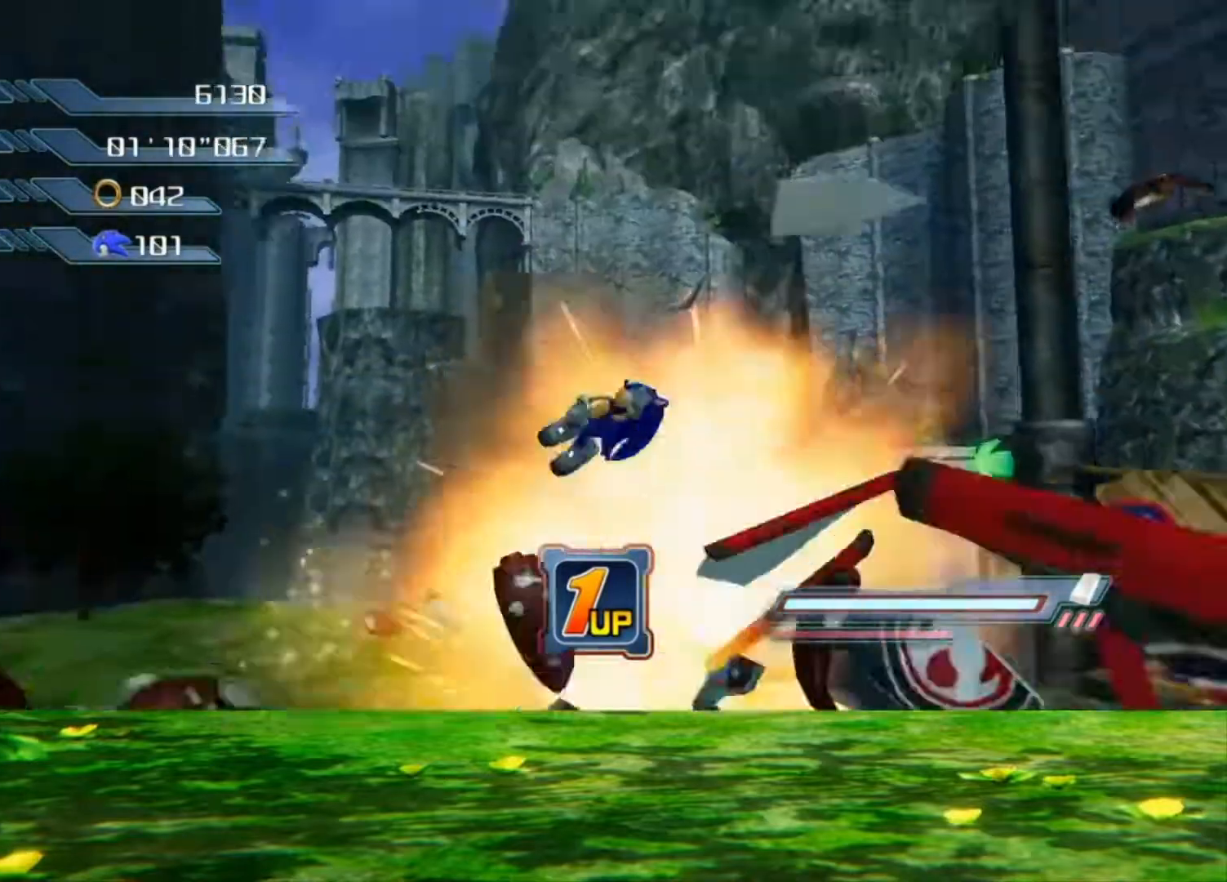
{"buttons": [], "left_stick": "right", "right_stick": "left", "events": [[100, "A", "up"], [167, "left_stick", "down-right"], [200, "right_stick", "left"], [433, "left_stick", "right"]]}
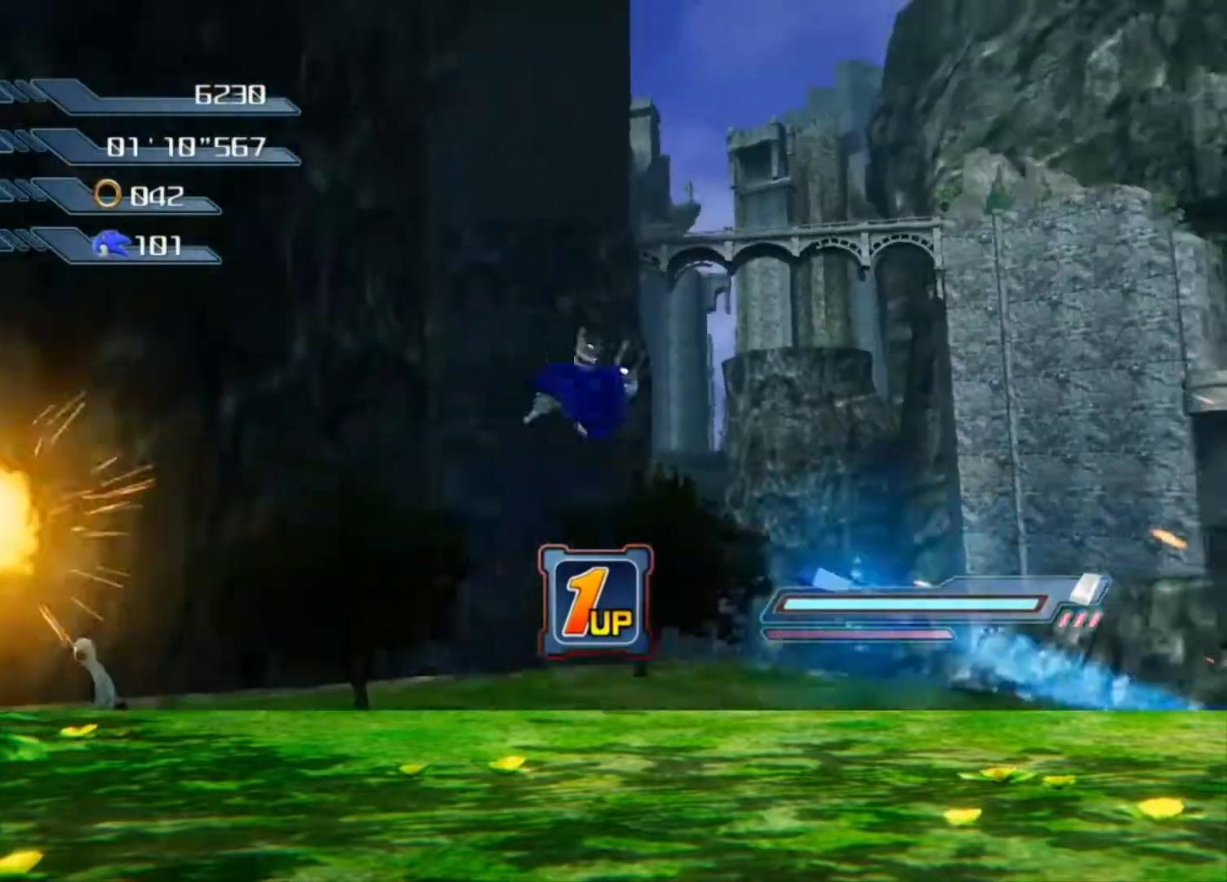
{"buttons": ["X"], "left_stick": "up-right", "right_stick": "center", "events": [[167, "right_stick", "center"], [233, "left_stick", "up-right"], [433, "X", "down"]]}
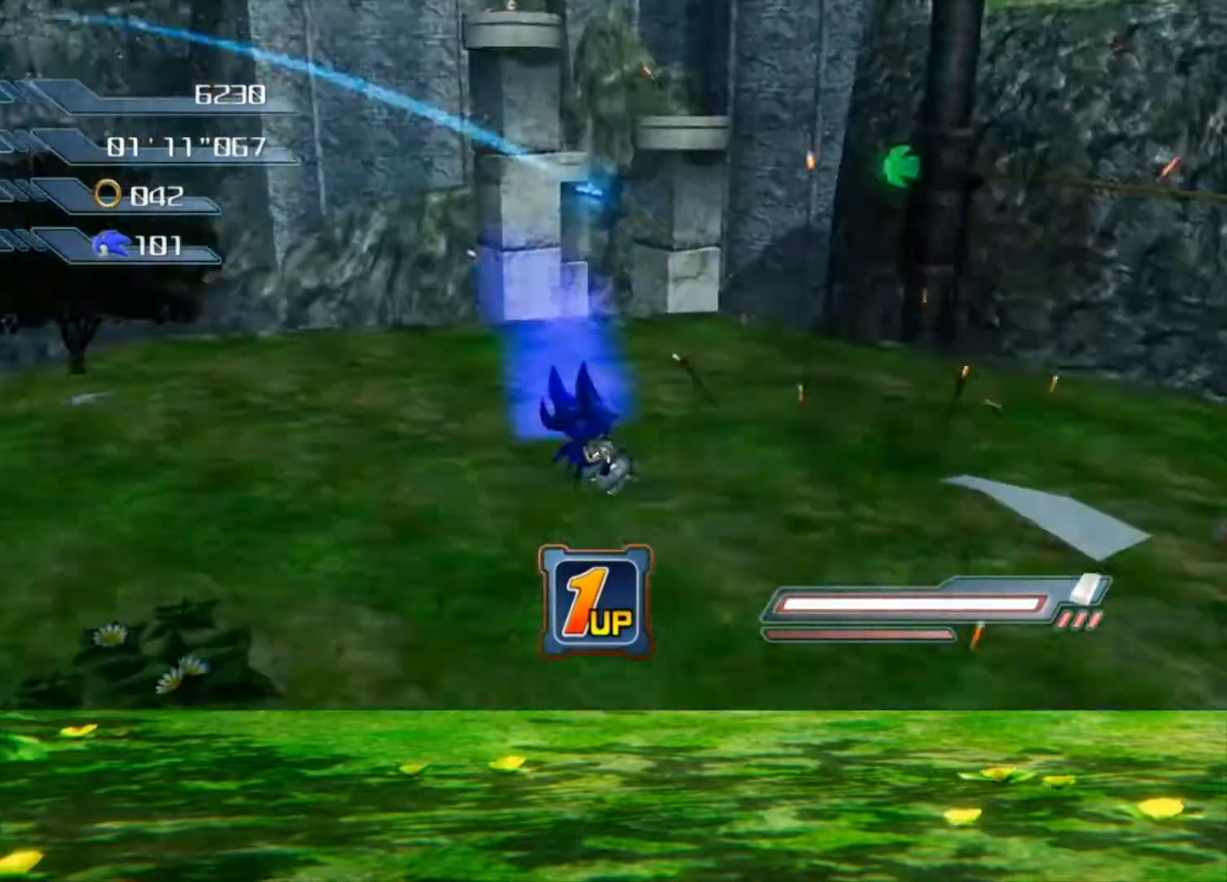
{"buttons": [], "left_stick": "up-right", "right_stick": "center", "events": [[67, "X", "up"], [167, "right_stick", "down-left"], [467, "right_stick", "center"]]}
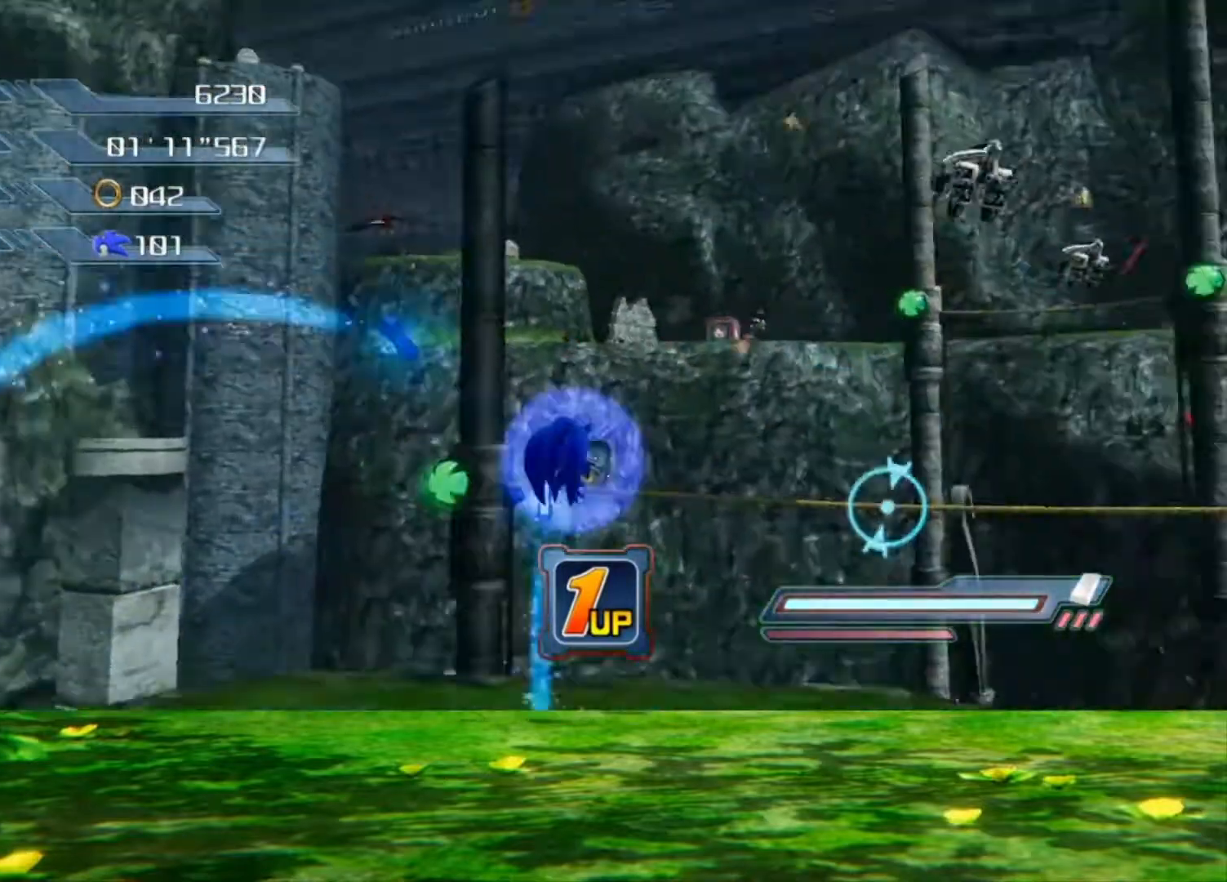
{"buttons": ["A"], "left_stick": "up-right", "right_stick": "center", "events": [[100, "X", "down"], [233, "X", "up"], [433, "A", "down"]]}
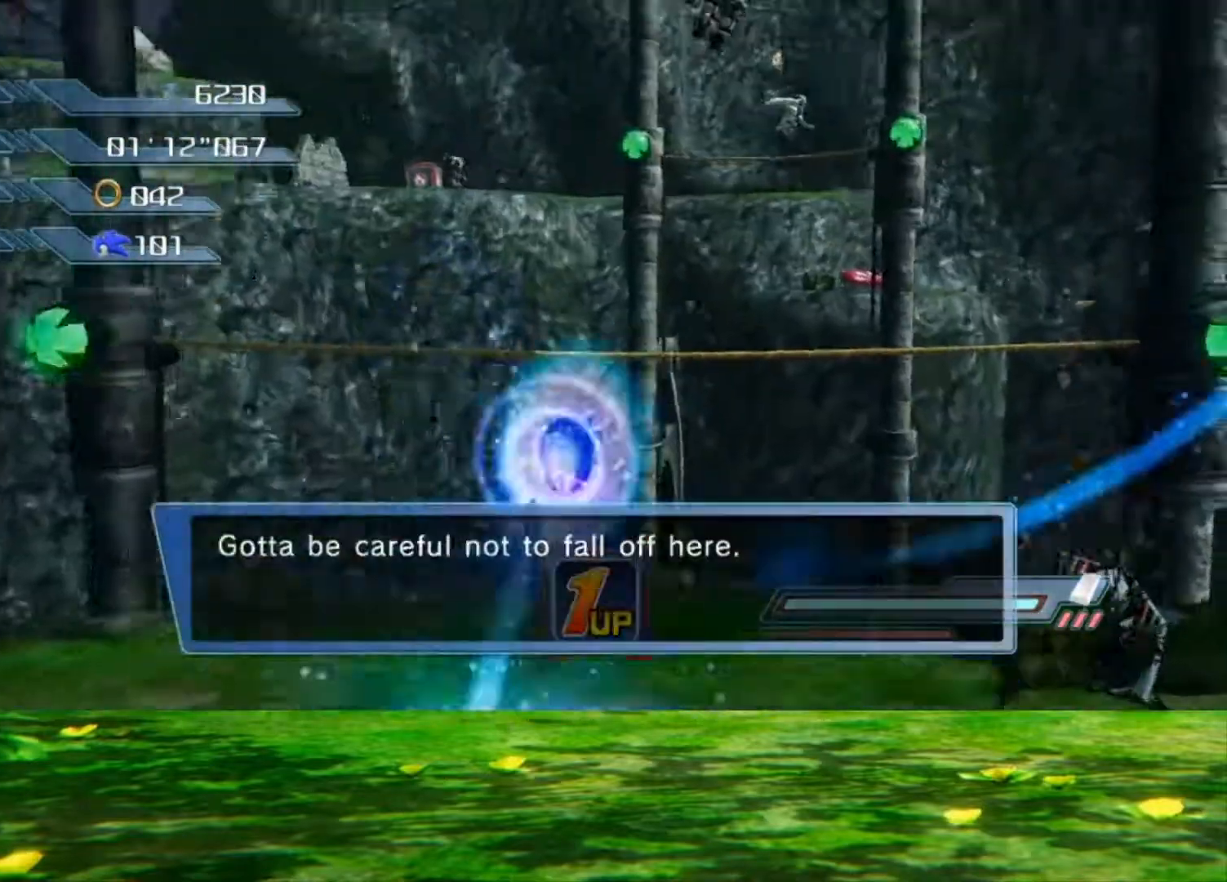
{"buttons": [], "left_stick": "up-right", "right_stick": "center", "events": [[100, "A", "up"]]}
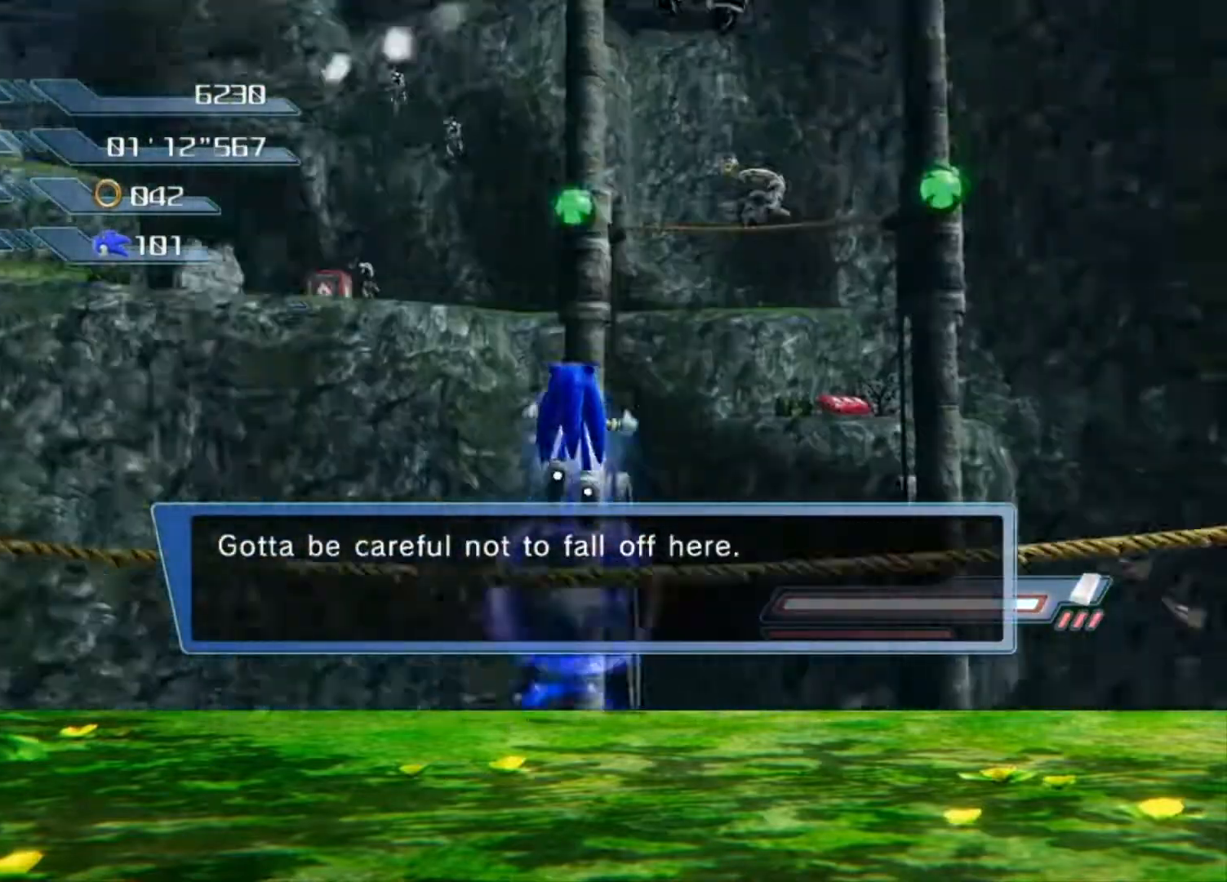
{"buttons": [], "left_stick": "up", "right_stick": "center", "events": [[67, "left_stick", "up"]]}
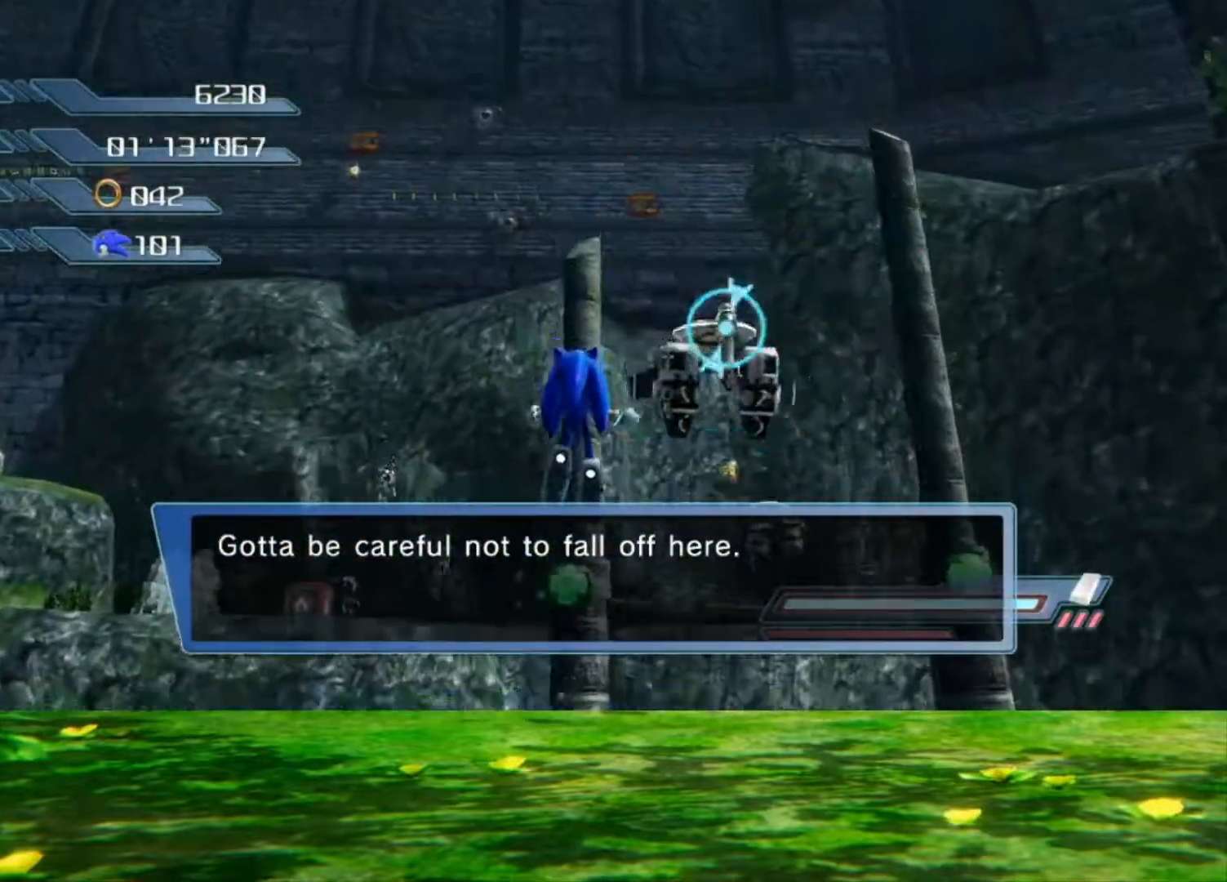
{"buttons": ["A"], "left_stick": "up", "right_stick": "center", "events": [[33, "A", "down"], [167, "A", "up"], [400, "A", "down"]]}
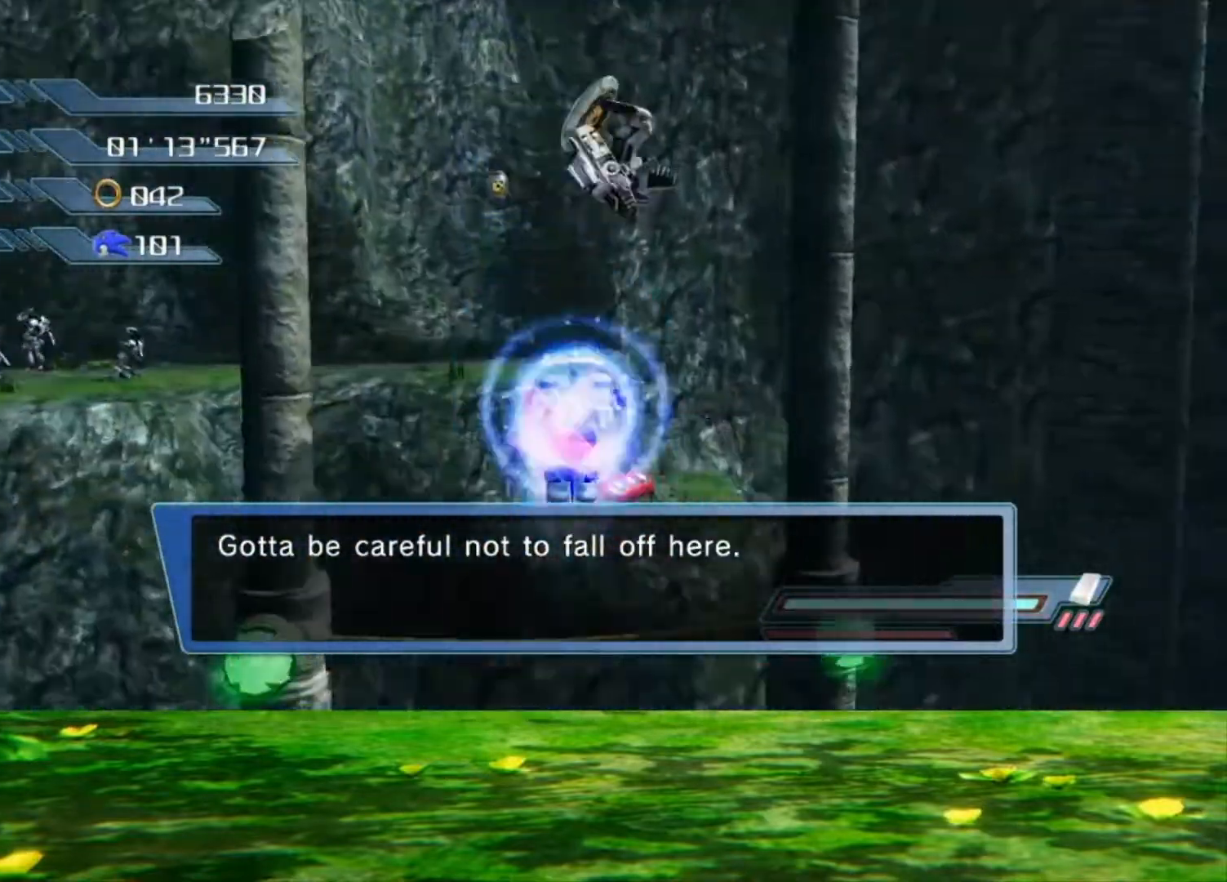
{"buttons": [], "left_stick": "up", "right_stick": "center", "events": [[67, "A", "up"]]}
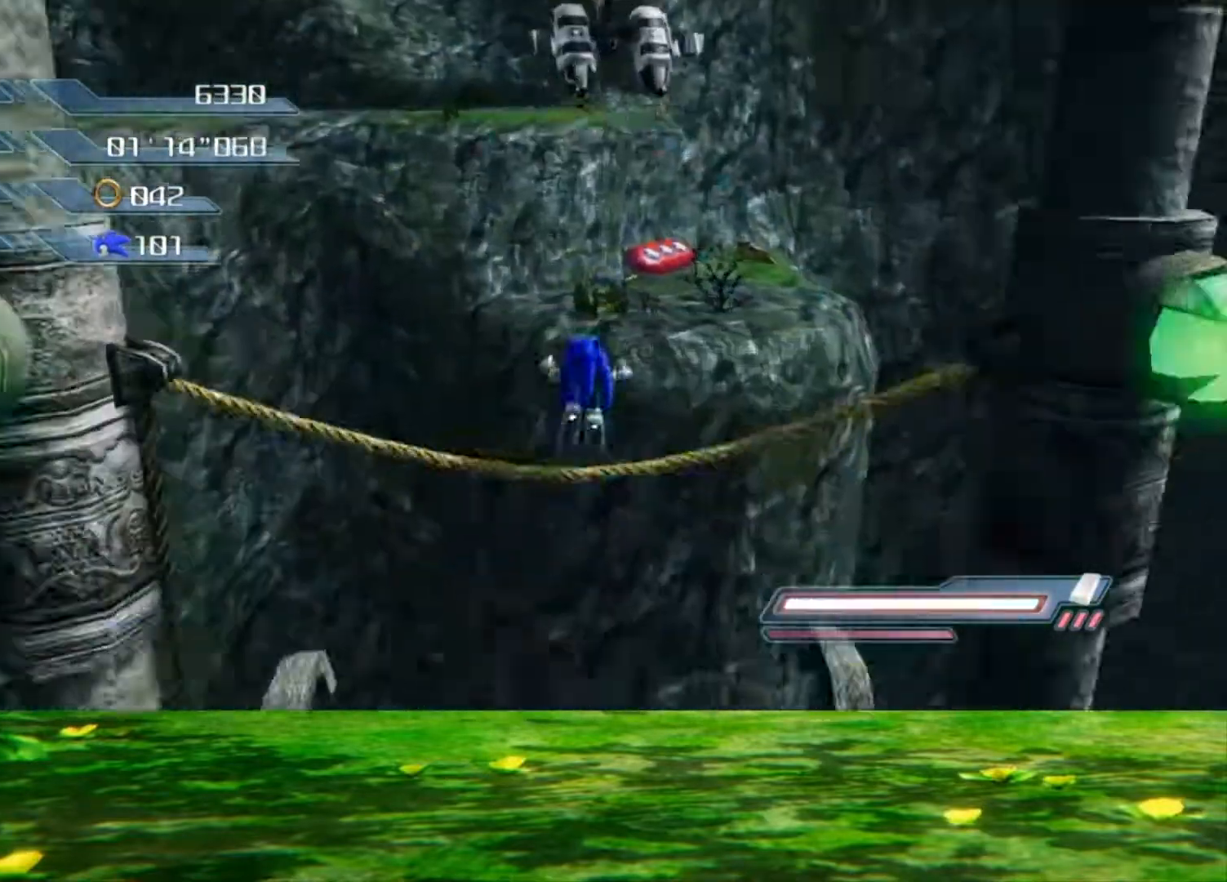
{"buttons": [], "left_stick": "up", "right_stick": "center", "events": [[267, "A", "down"], [400, "A", "up"]]}
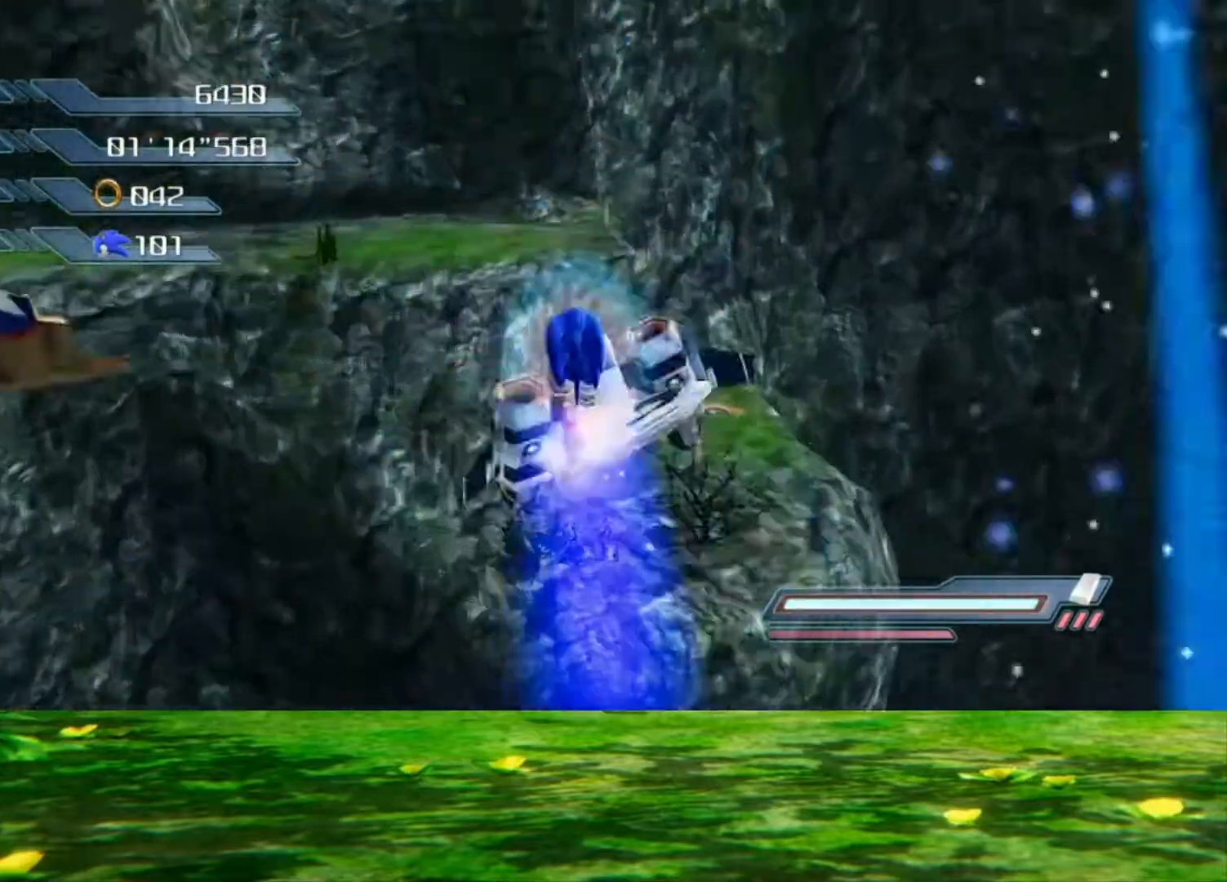
{"buttons": [], "left_stick": "up", "right_stick": "center", "events": [[33, "A", "down"], [167, "A", "up"]]}
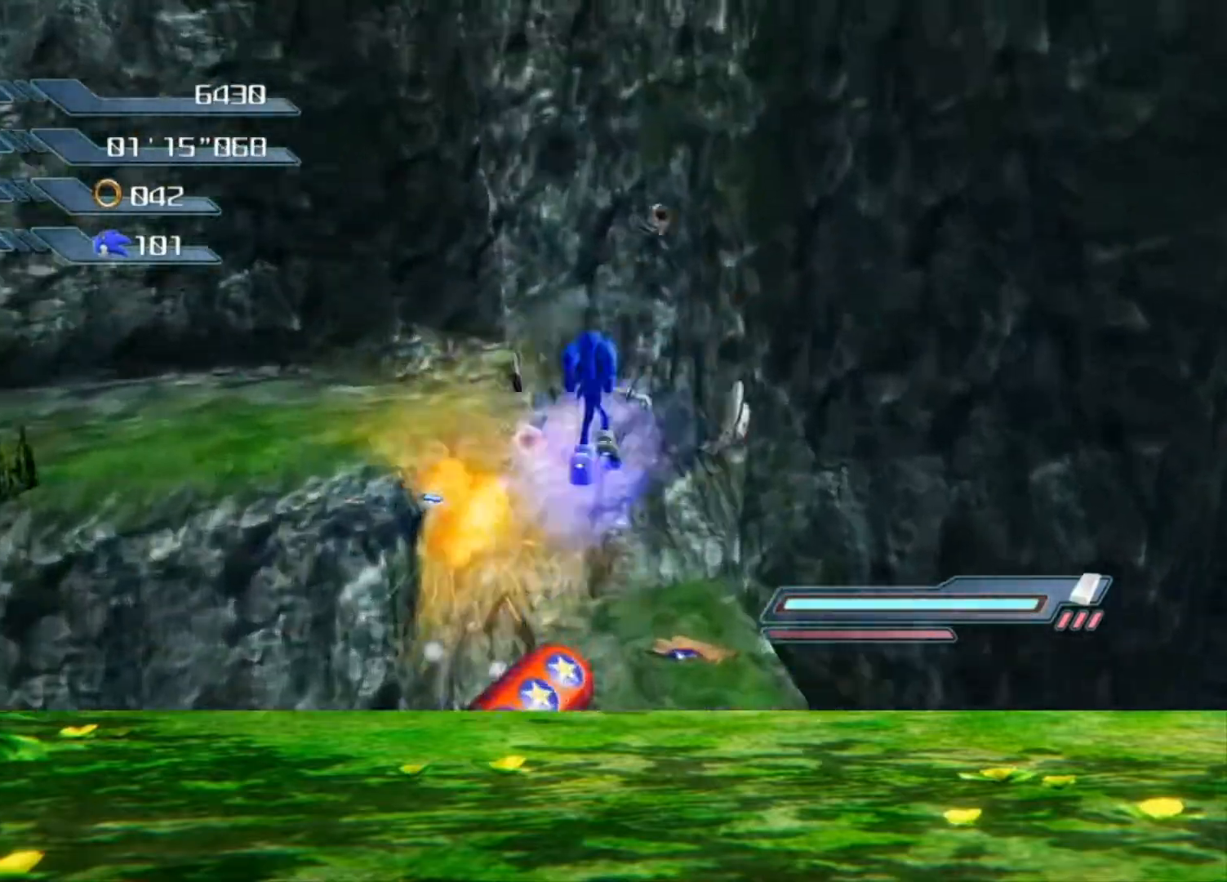
{"buttons": ["A"], "left_stick": "up-left", "right_stick": "center", "events": [[100, "X", "down"], [200, "X", "up"], [400, "left_stick", "up-left"], [467, "A", "down"]]}
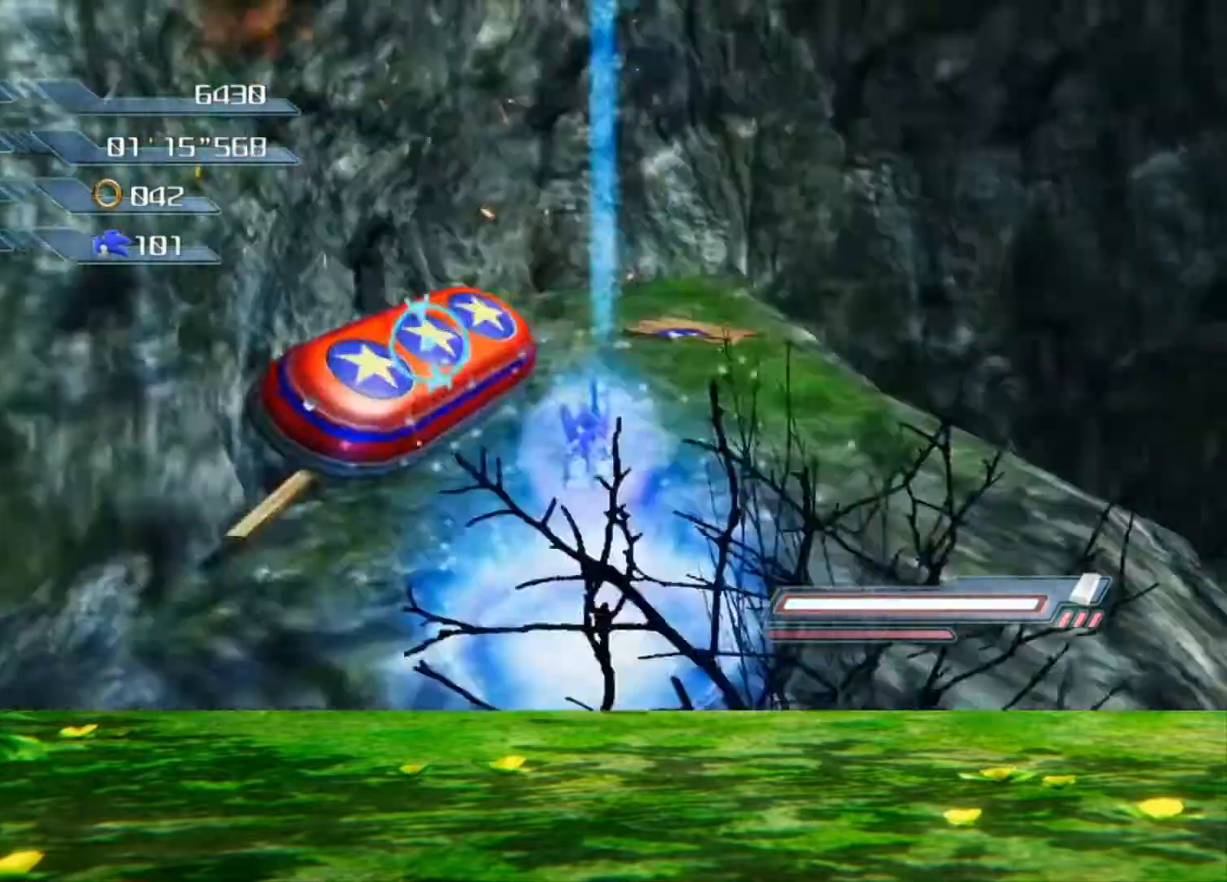
{"buttons": [], "left_stick": "up-left", "right_stick": "center", "events": [[133, "A", "up"]]}
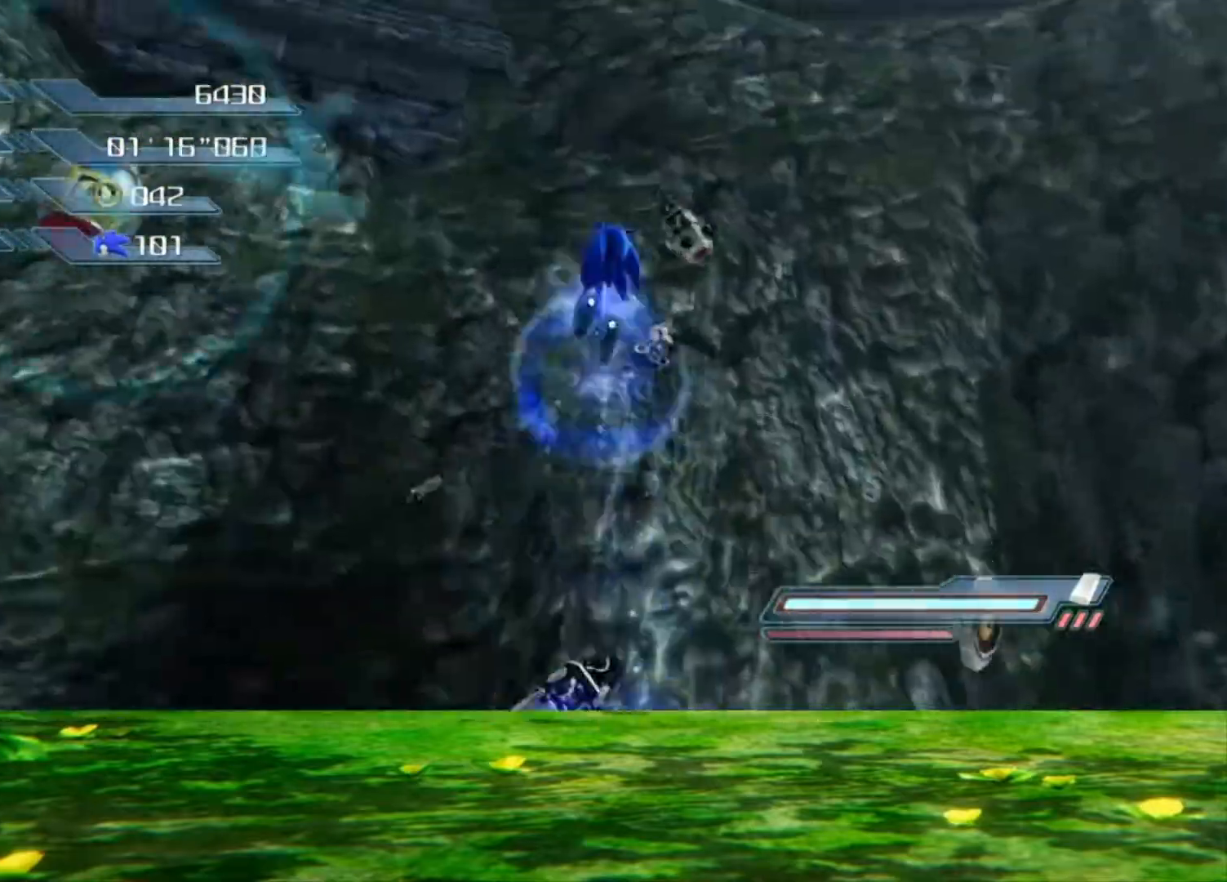
{"buttons": [], "left_stick": "up-left", "right_stick": "center", "events": [[200, "A", "down"], [333, "A", "up"]]}
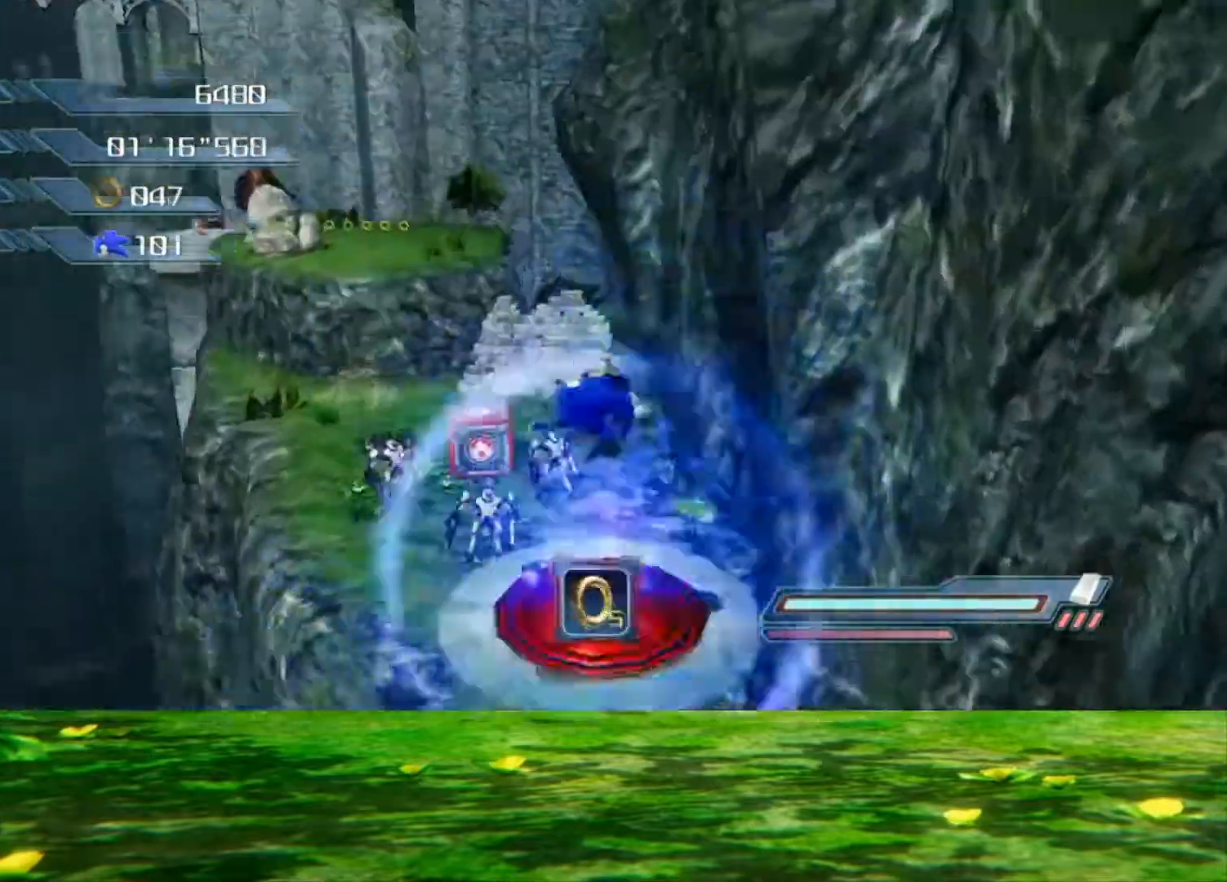
{"buttons": [], "left_stick": "up-left", "right_stick": "center"}
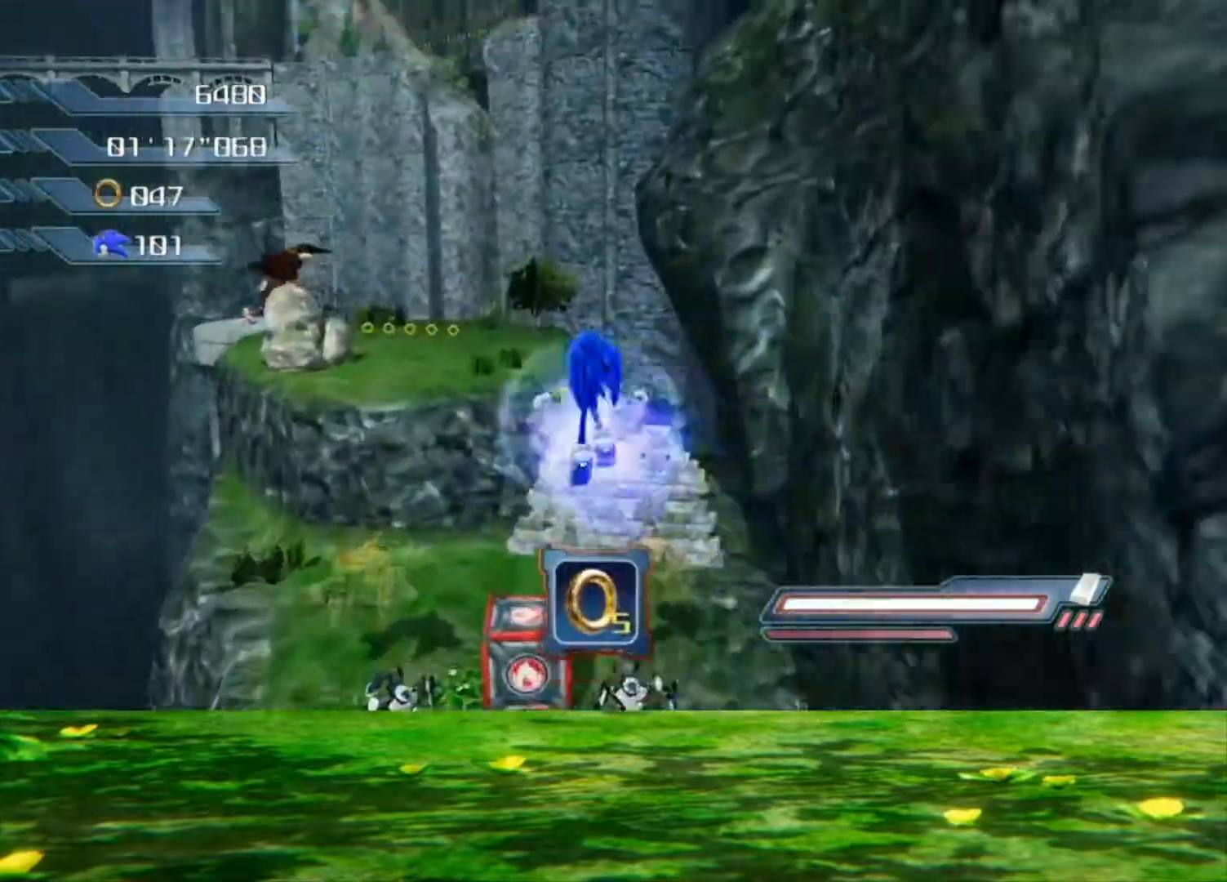
{"buttons": [], "left_stick": "up", "right_stick": "center", "events": [[67, "left_stick", "up"], [167, "X", "down"], [300, "X", "up"]]}
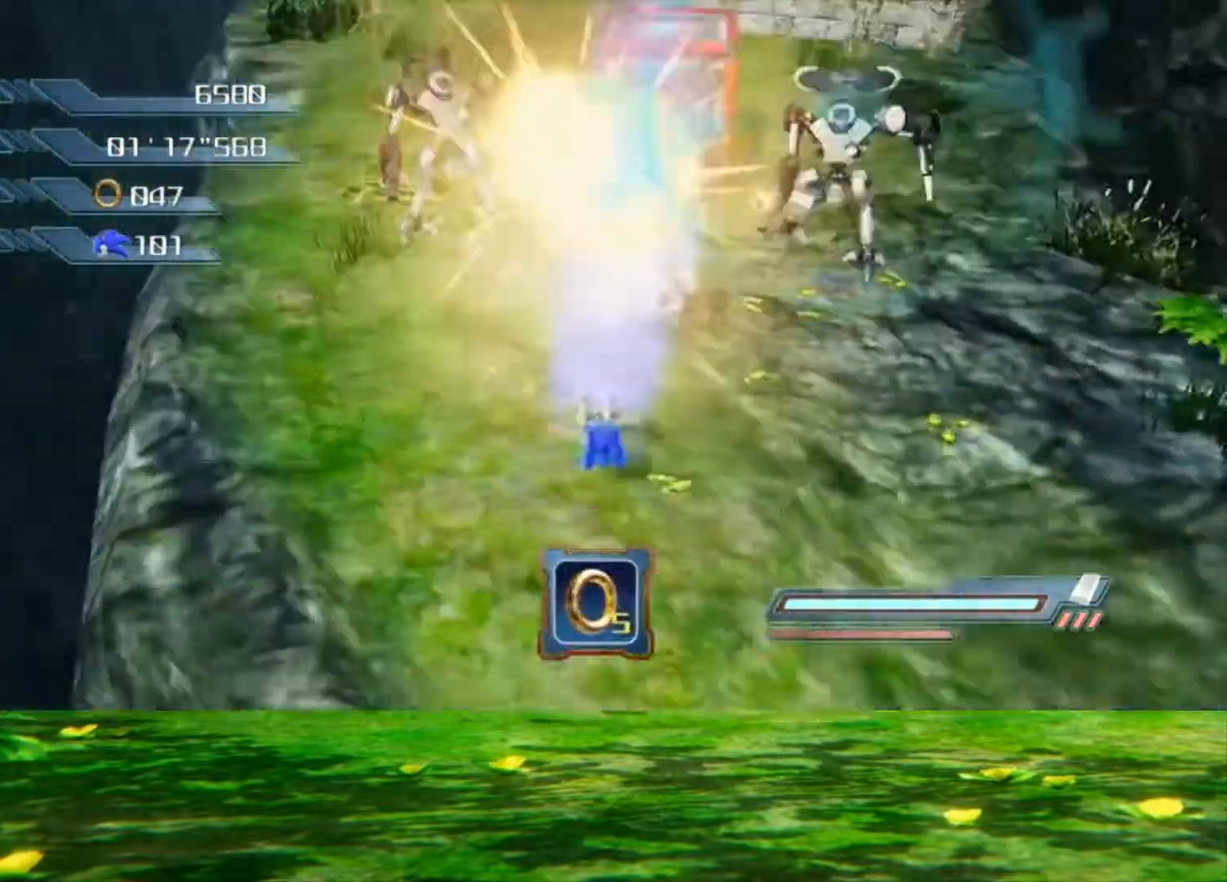
{"buttons": ["X"], "left_stick": "up", "right_stick": "center", "events": [[400, "X", "down"]]}
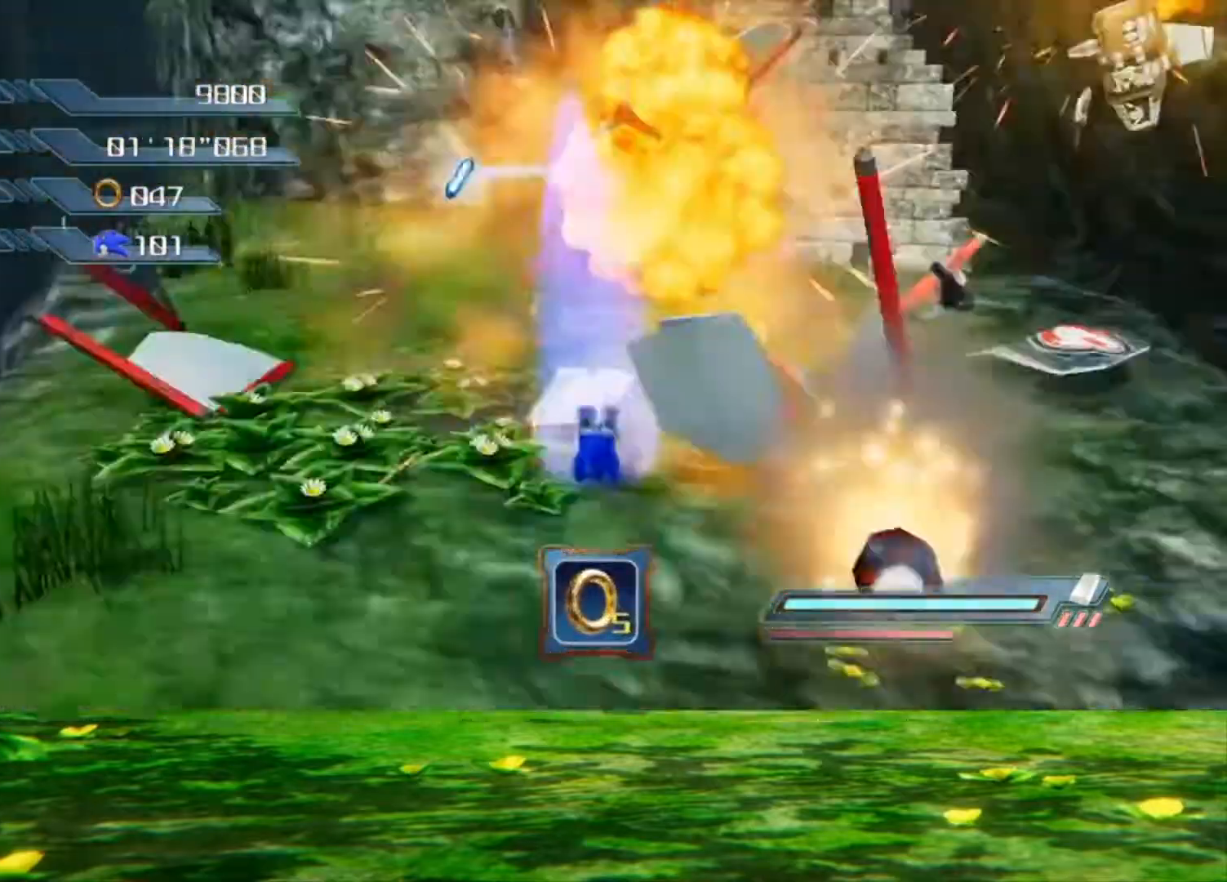
{"buttons": [], "left_stick": "up", "right_stick": "center", "events": [[67, "X", "up"], [267, "X", "down"], [367, "X", "up"]]}
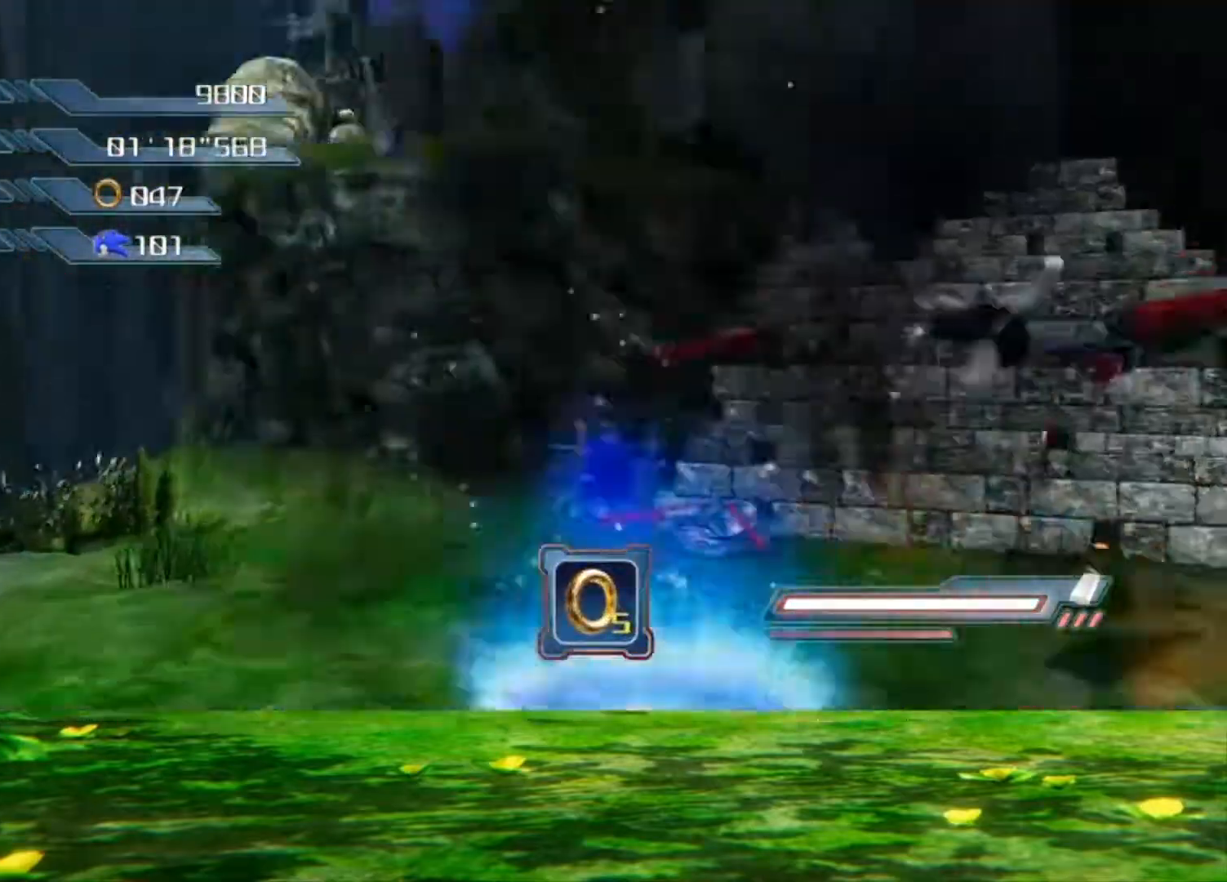
{"buttons": ["X"], "left_stick": "up", "right_stick": "center", "events": [[33, "X", "down"], [167, "X", "up"], [333, "X", "down"]]}
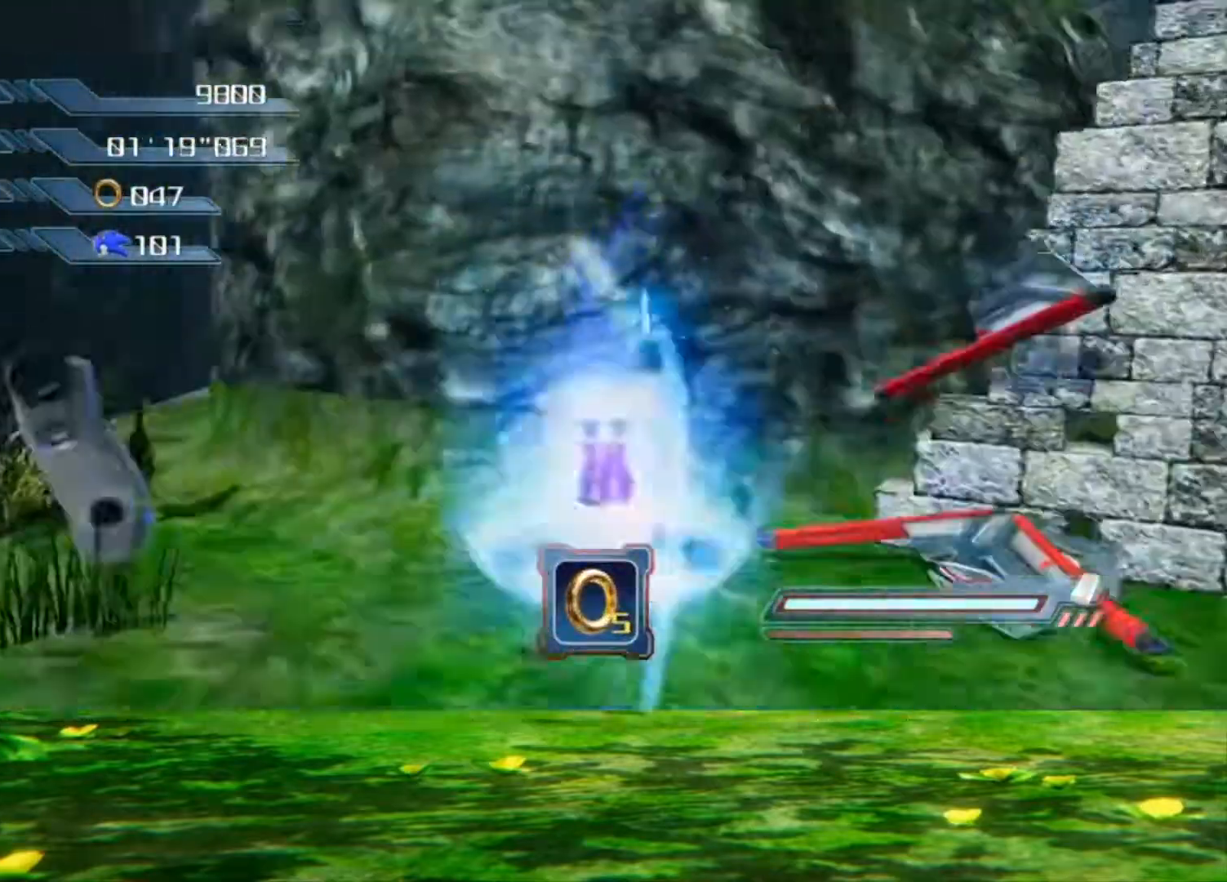
{"buttons": ["X"], "left_stick": "up-right", "right_stick": "center", "events": [[67, "left_stick", "up-right"]]}
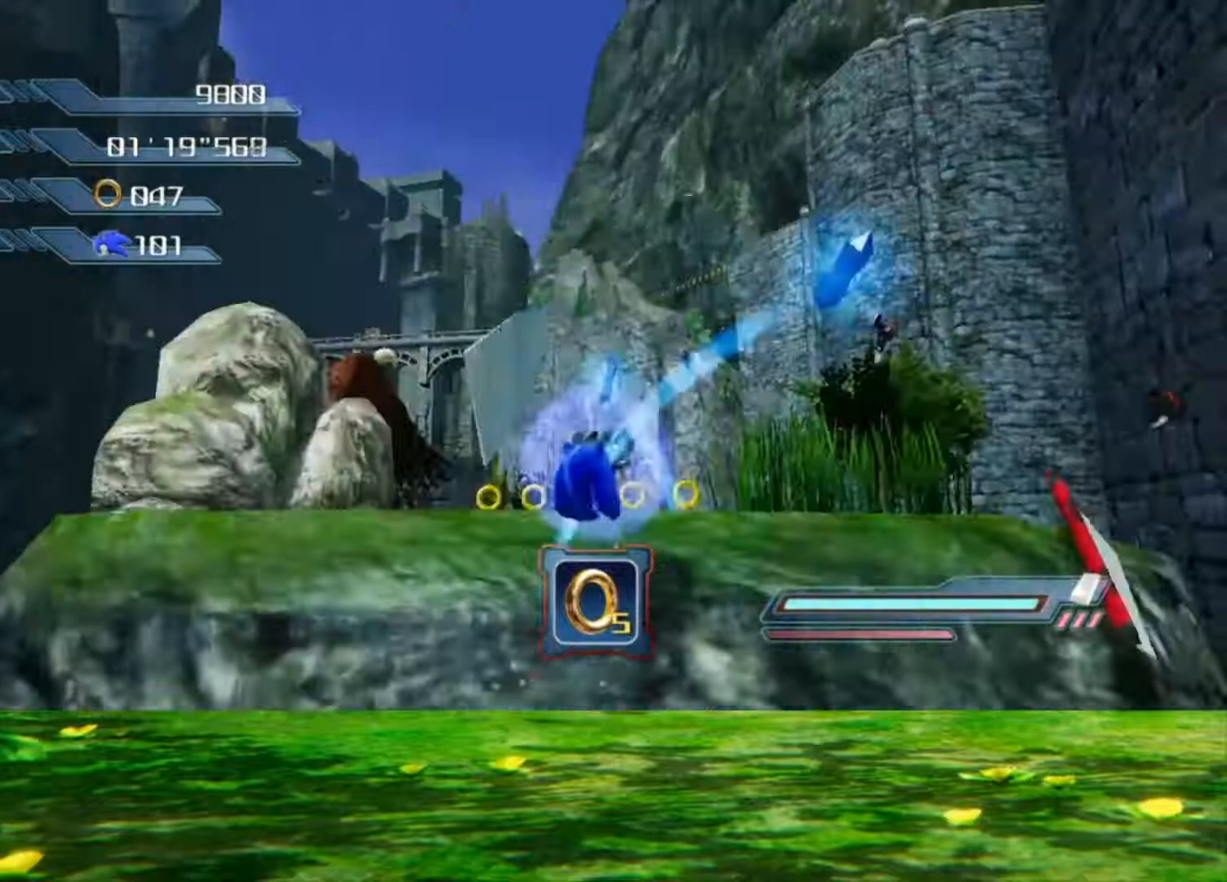
{"buttons": [], "left_stick": "up", "right_stick": "center", "events": [[167, "X", "up"], [167, "left_stick", "up"], [333, "X", "down"], [433, "X", "up"]]}